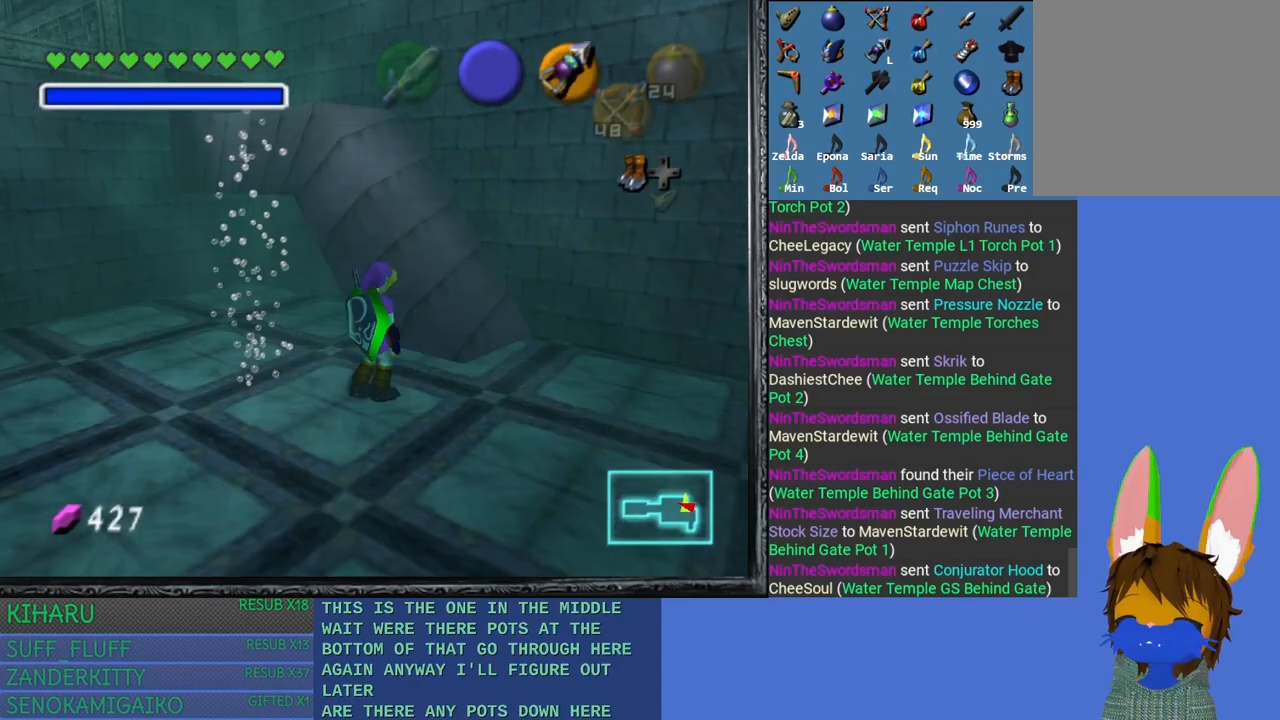
Gameplay with a controller (PlayStation layout); each line is a JSON object with the inputs held at the frame after it. "events" lists button and stick changes between this image and that frame as [ms after this image, input, new state], when the widget could be followed in between.
{"buttons": [], "left_stick": "up-left", "right_stick": "center", "events": [[17, "left_stick", "up-left"]]}
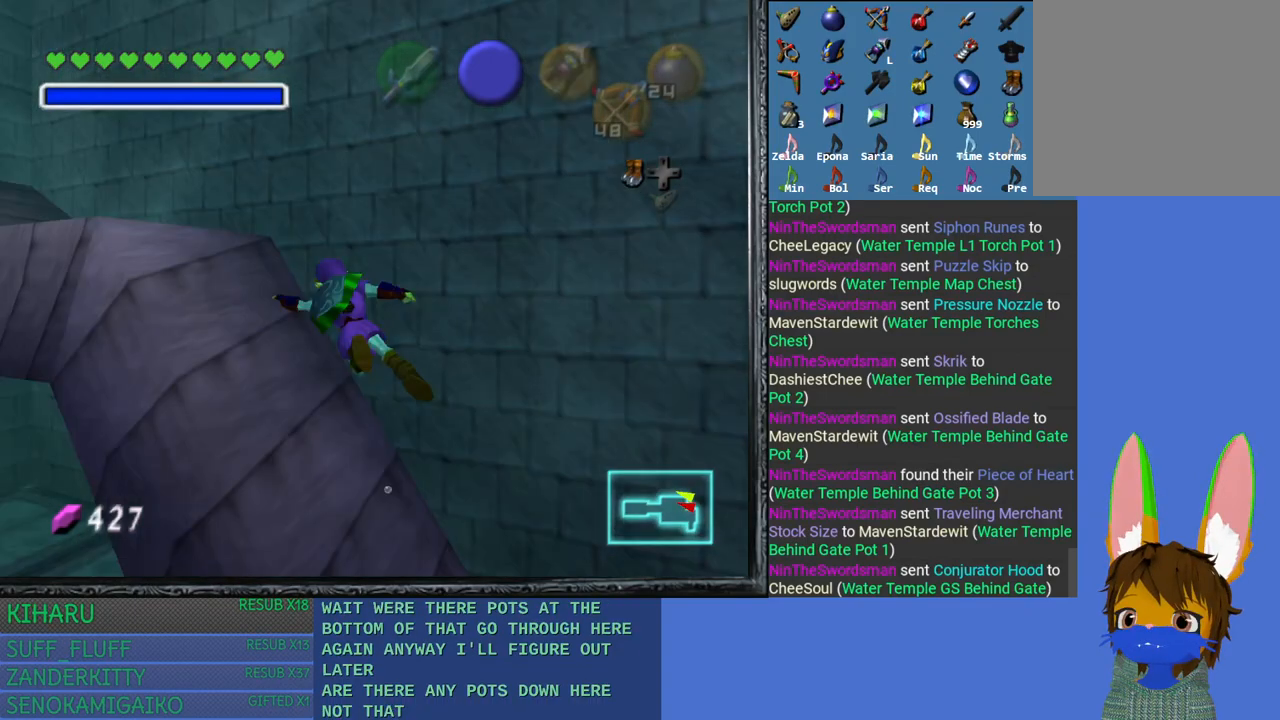
{"buttons": [], "left_stick": "up-left", "right_stick": "center", "events": []}
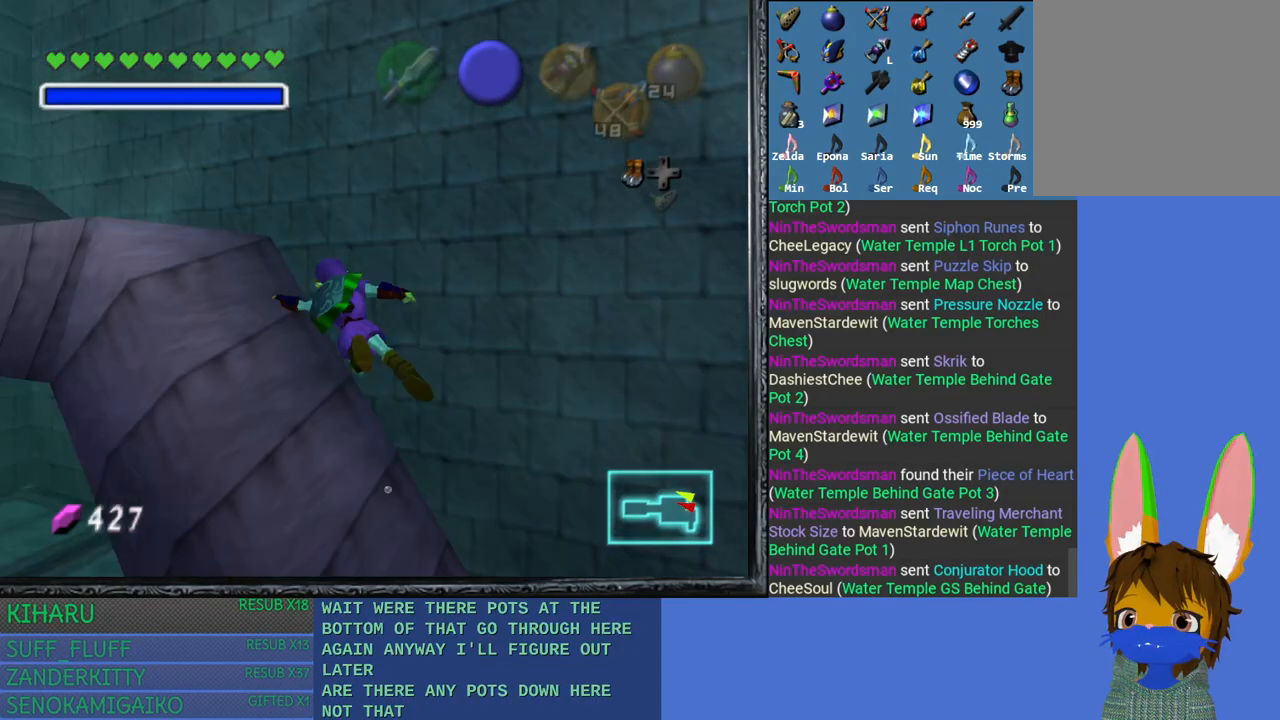
{"buttons": [], "left_stick": "down-right", "right_stick": "center", "events": [[283, "left_stick", "down-right"]]}
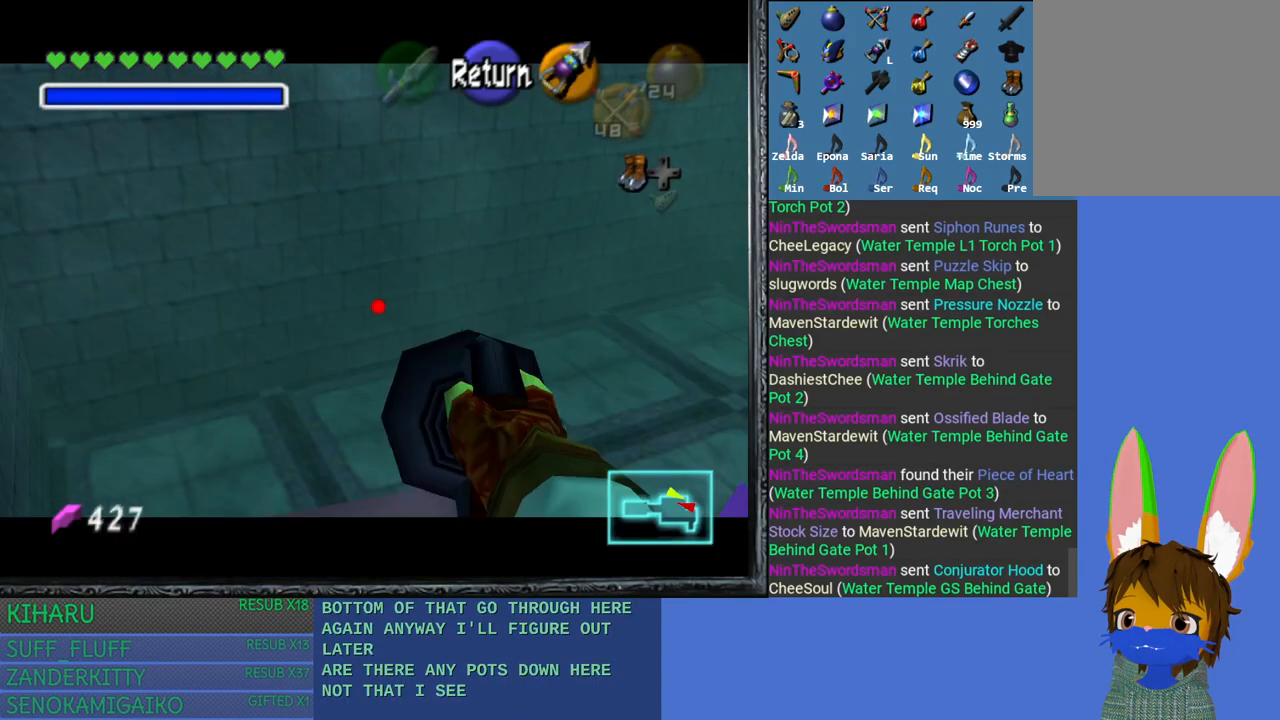
{"buttons": [], "left_stick": "down-right", "right_stick": "center", "events": []}
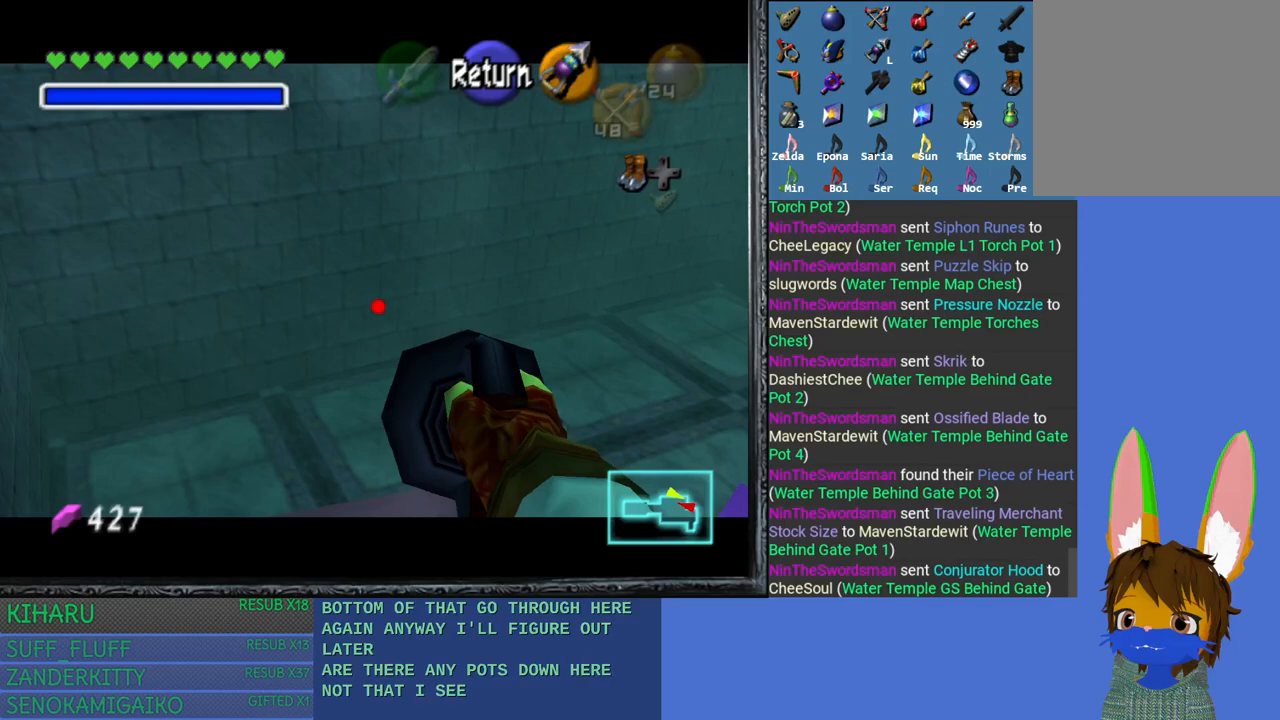
{"buttons": [], "left_stick": "down-right", "right_stick": "center", "events": []}
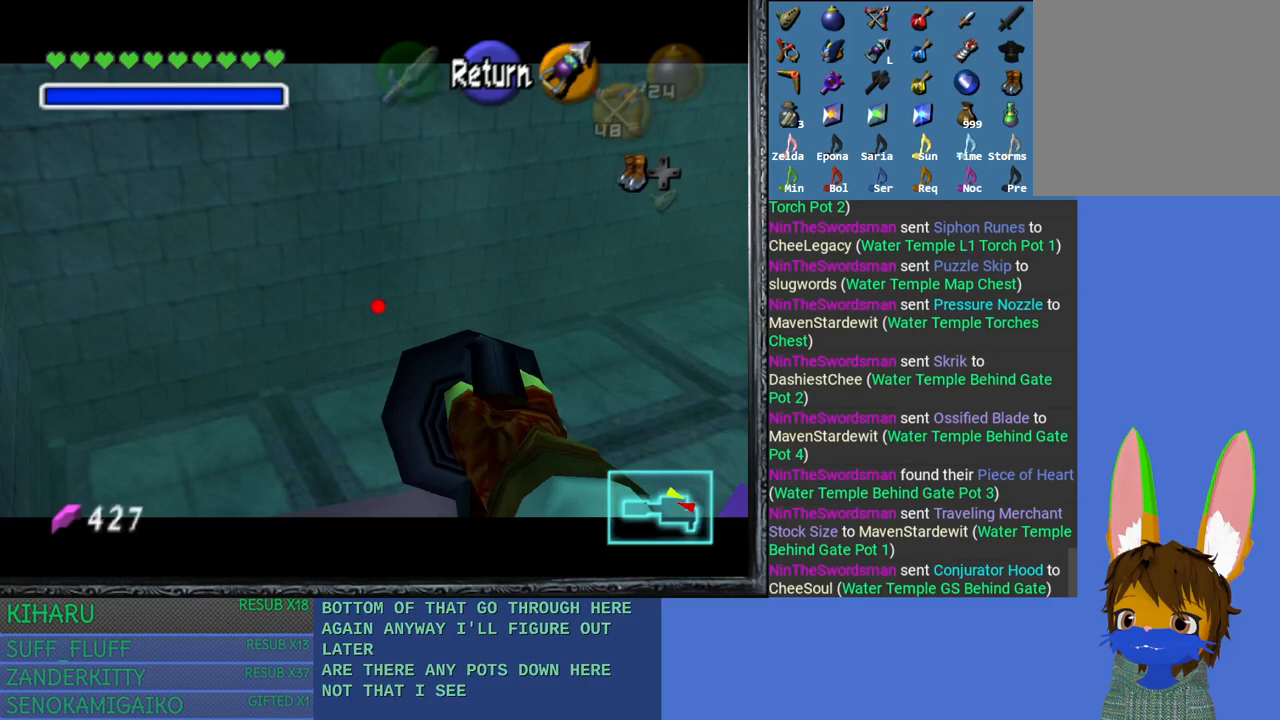
{"buttons": [], "left_stick": "down-right", "right_stick": "center", "events": []}
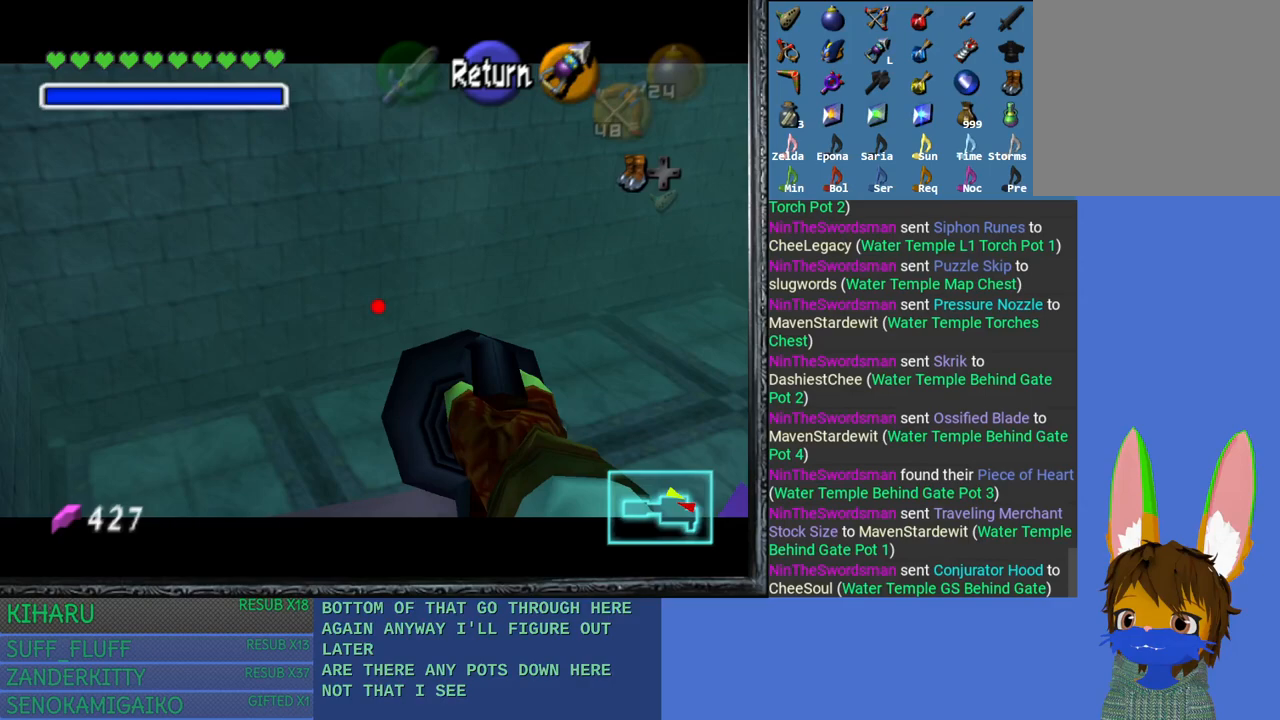
{"buttons": [], "left_stick": "center", "right_stick": "center", "events": [[283, "left_stick", "center"]]}
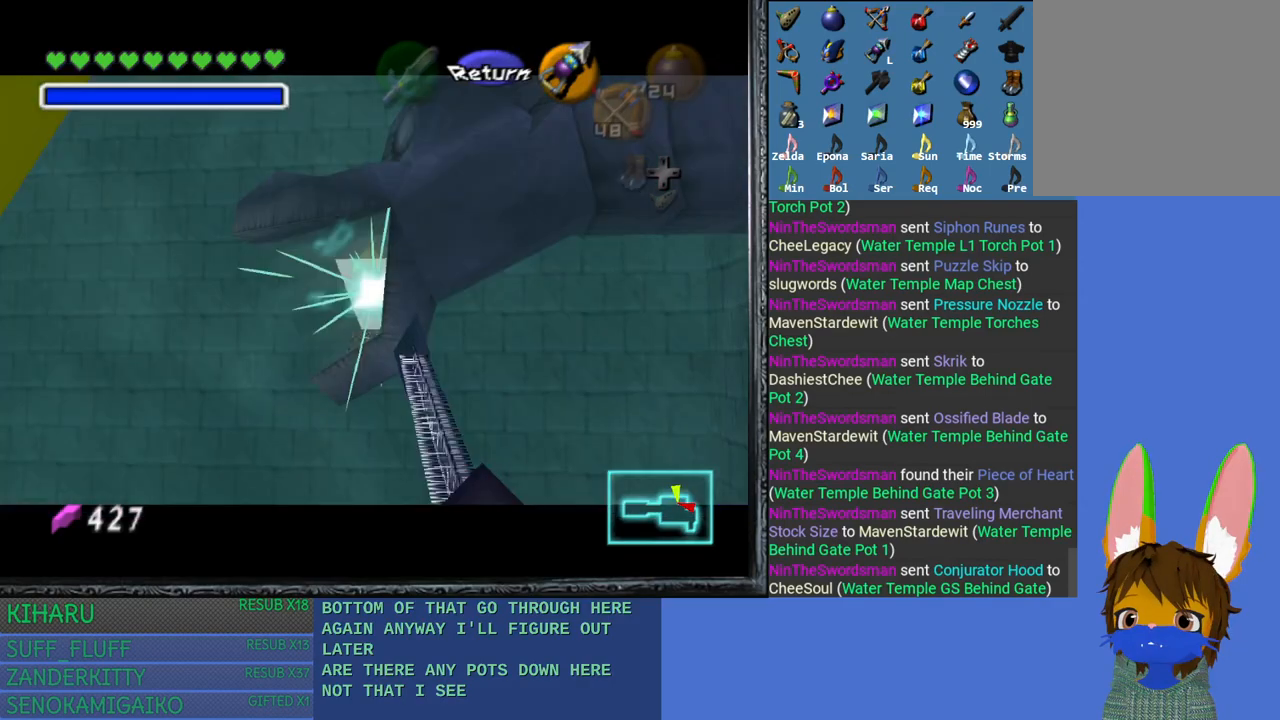
{"buttons": [], "left_stick": "center", "right_stick": "center", "events": []}
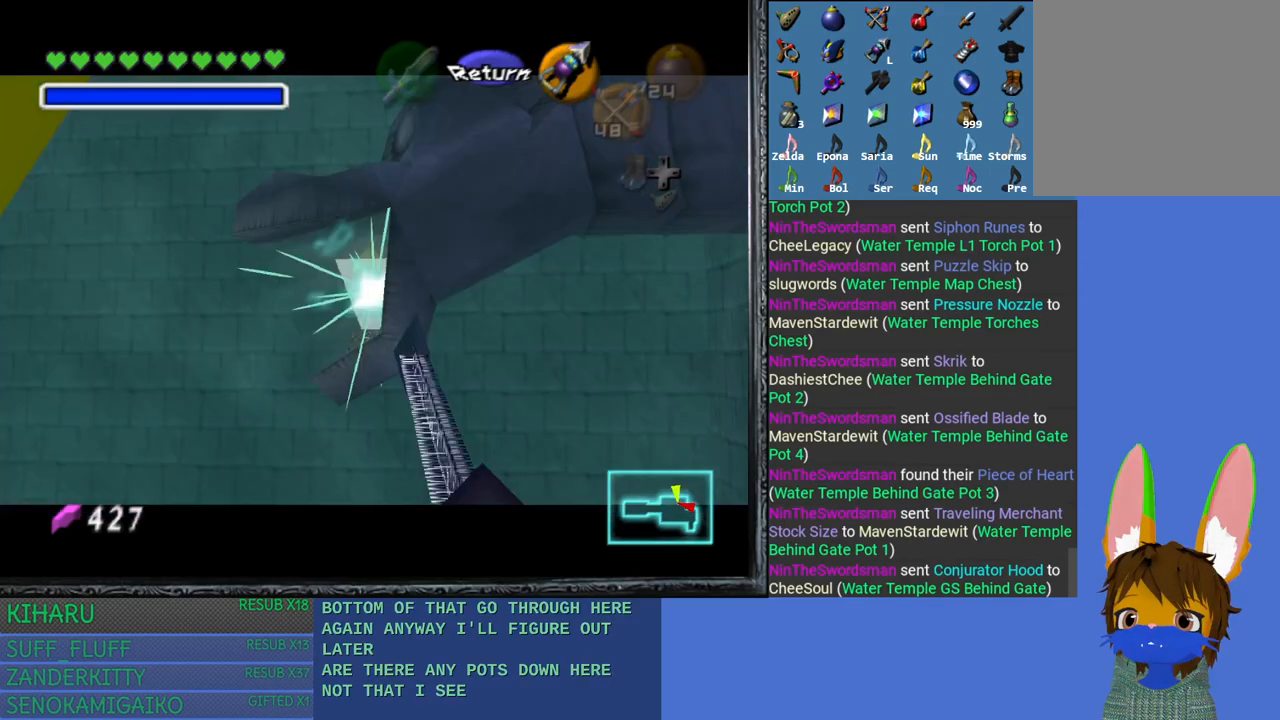
{"buttons": [], "left_stick": "center", "right_stick": "center", "events": []}
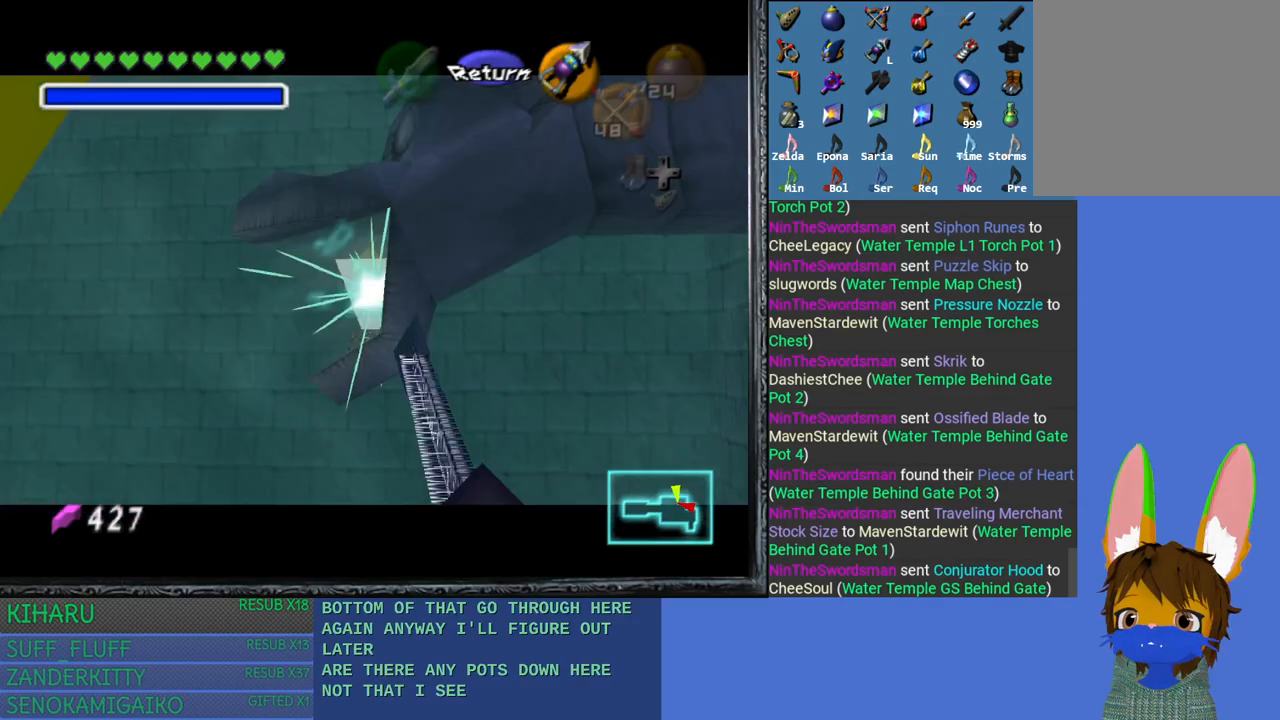
{"buttons": [], "left_stick": "center", "right_stick": "center", "events": []}
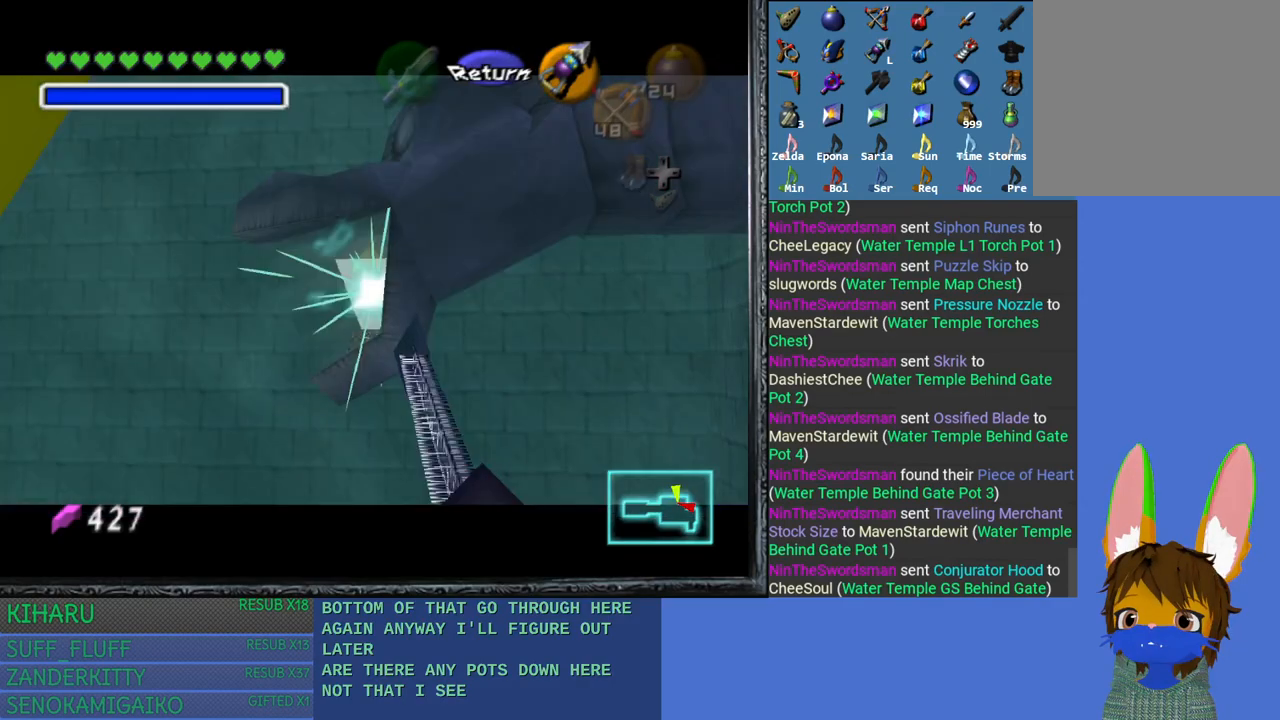
{"buttons": [], "left_stick": "center", "right_stick": "center", "events": []}
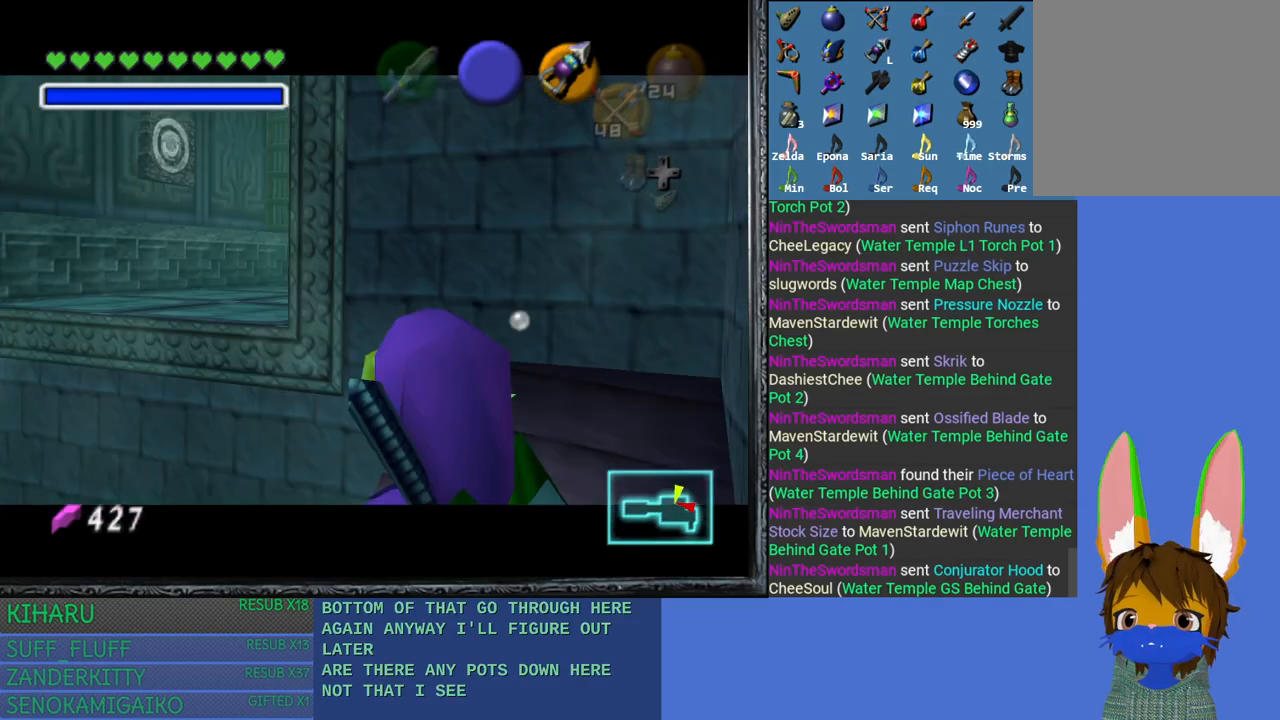
{"buttons": [], "left_stick": "center", "right_stick": "center", "events": []}
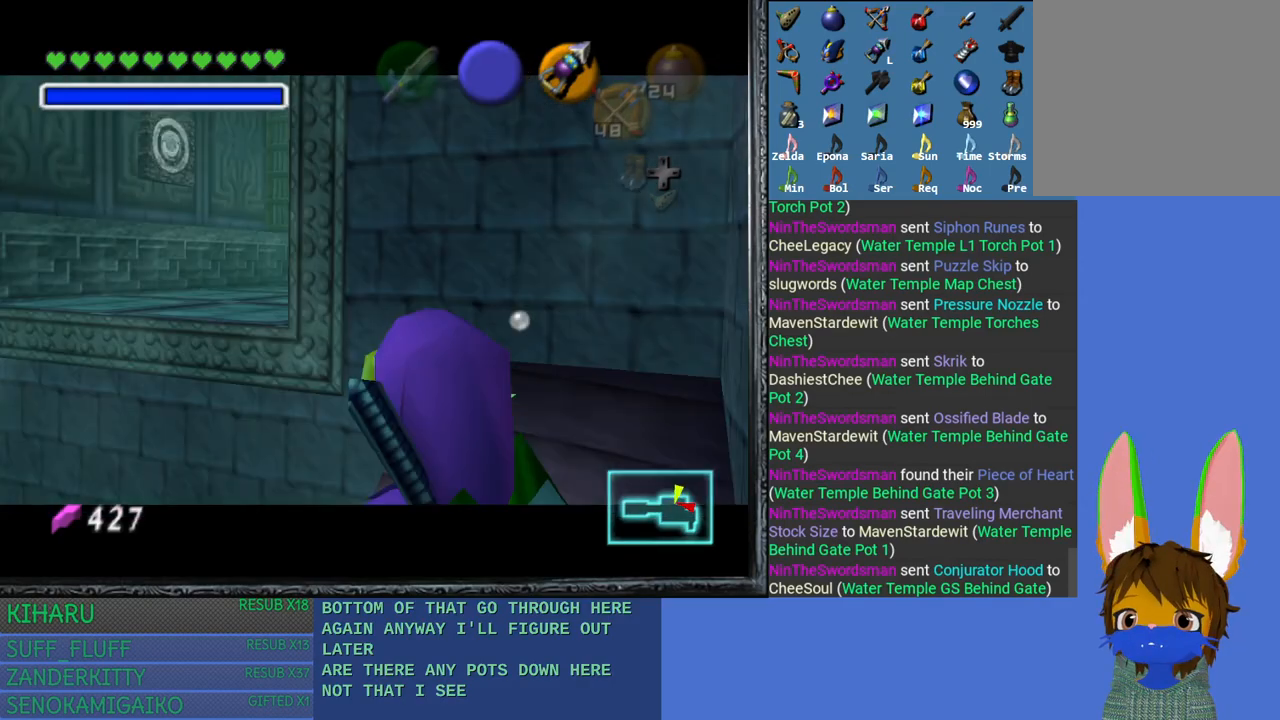
{"buttons": [], "left_stick": "center", "right_stick": "center", "events": []}
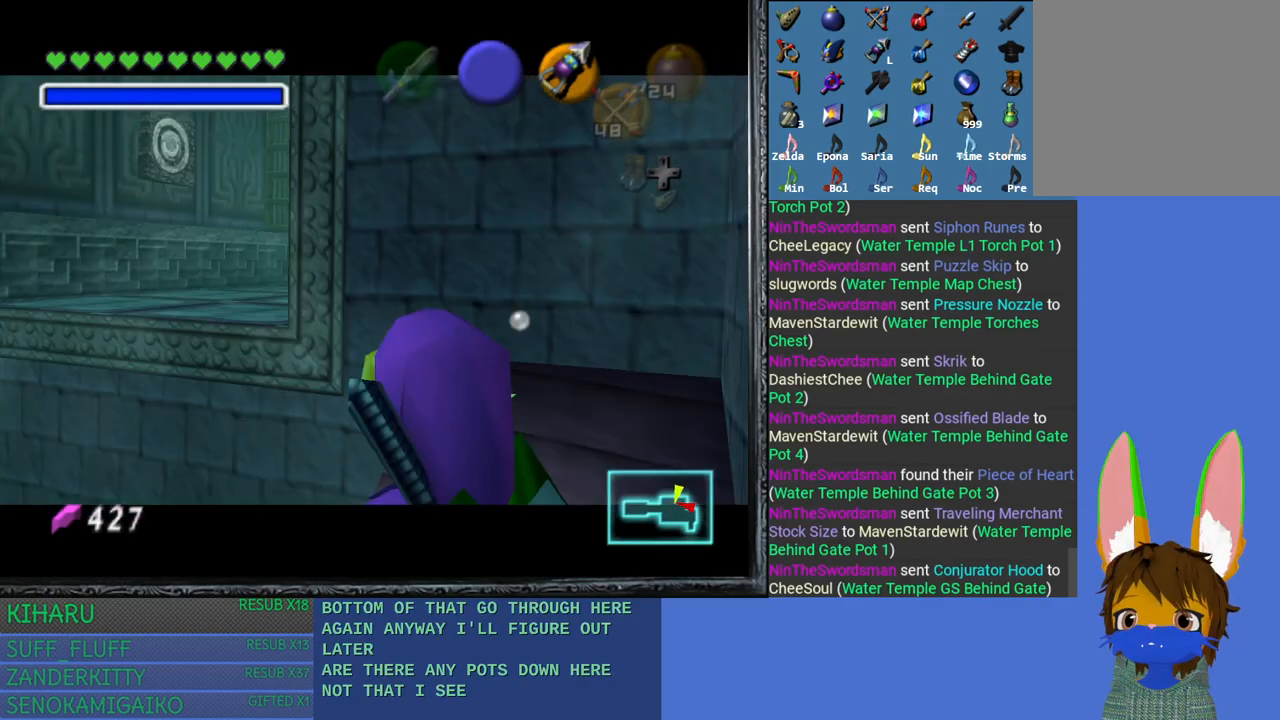
{"buttons": [], "left_stick": "center", "right_stick": "center", "events": []}
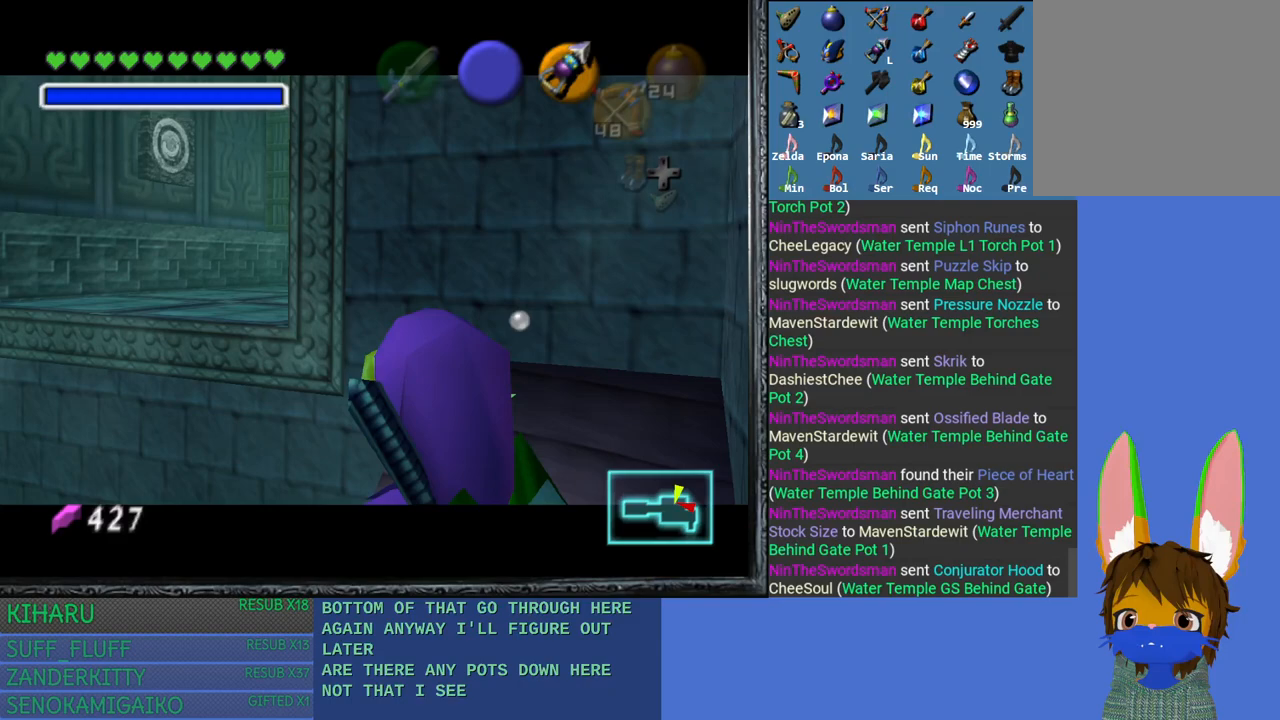
{"buttons": [], "left_stick": "down-left", "right_stick": "center", "events": [[283, "left_stick", "down-left"]]}
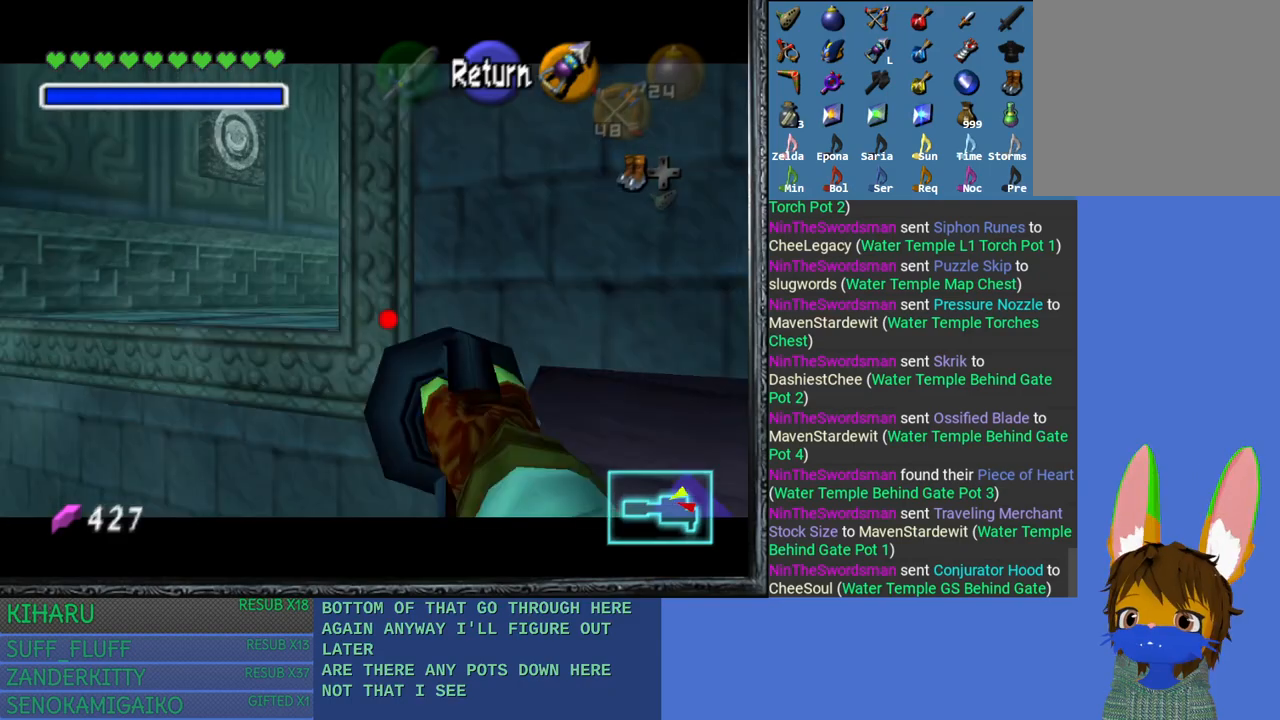
{"buttons": [], "left_stick": "down-left", "right_stick": "center", "events": []}
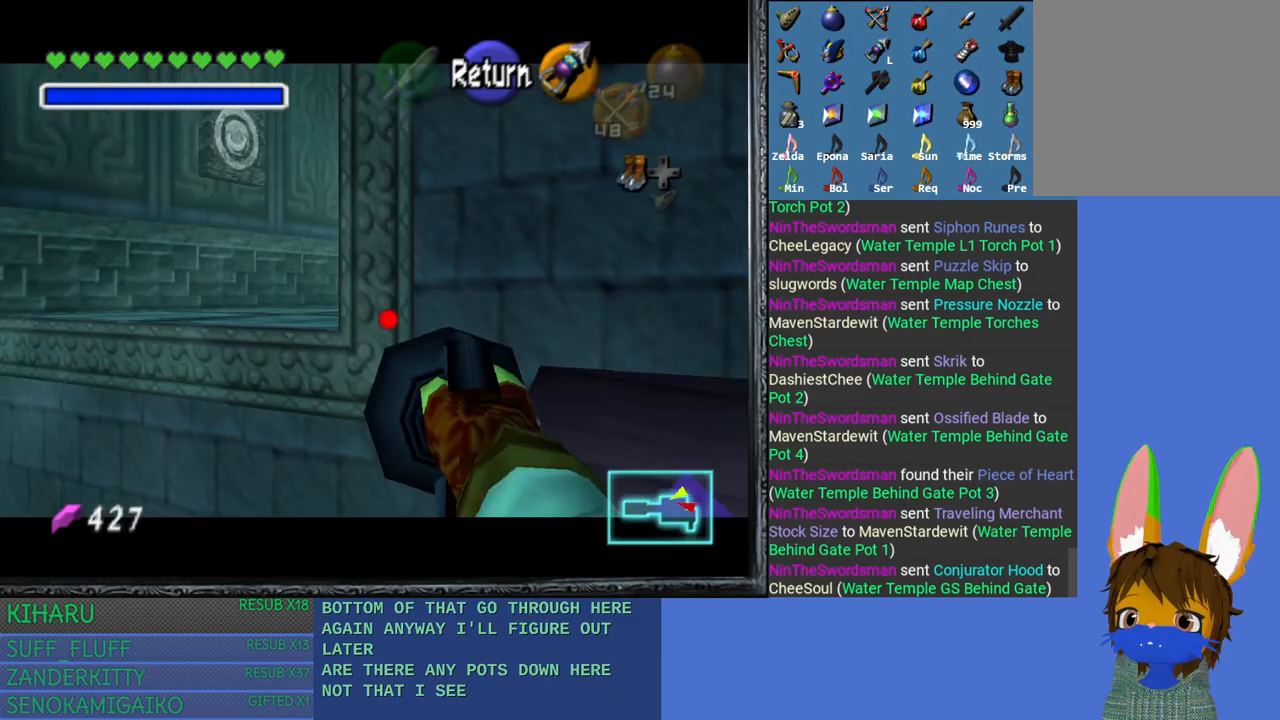
{"buttons": [], "left_stick": "down-left", "right_stick": "center", "events": []}
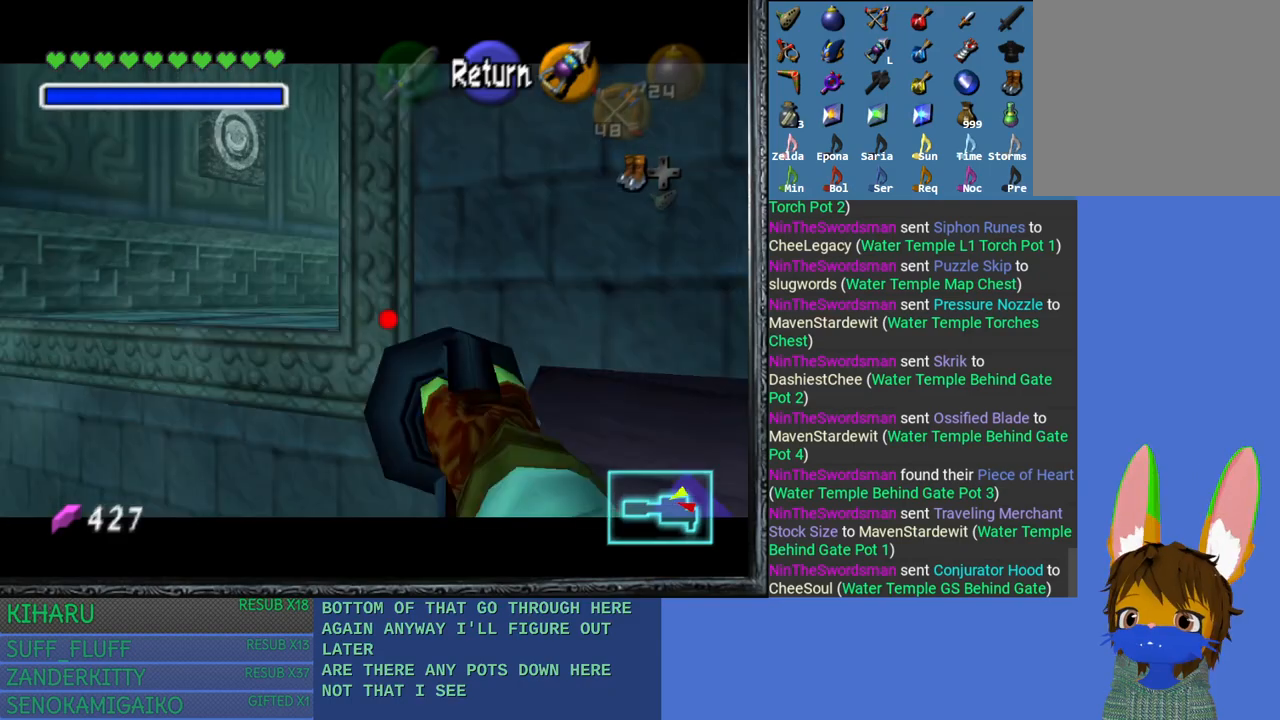
{"buttons": [], "left_stick": "down-left", "right_stick": "center", "events": []}
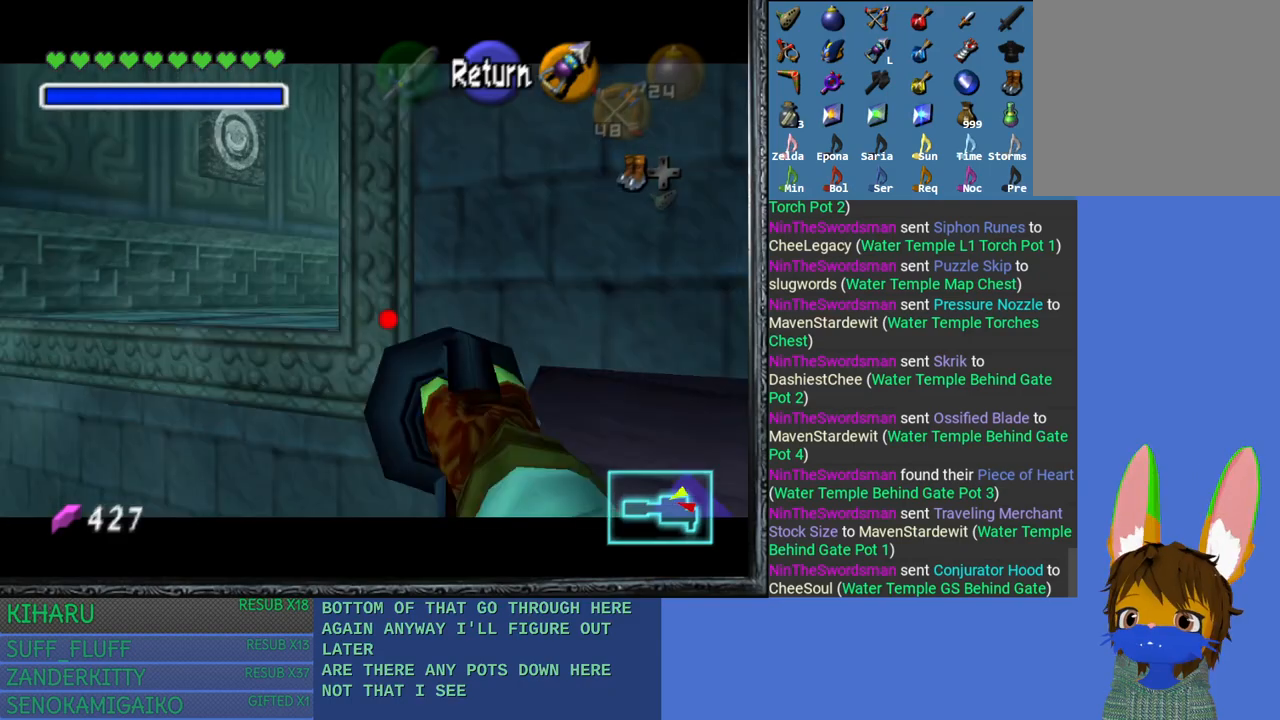
{"buttons": [], "left_stick": "right", "right_stick": "center", "events": [[283, "left_stick", "right"]]}
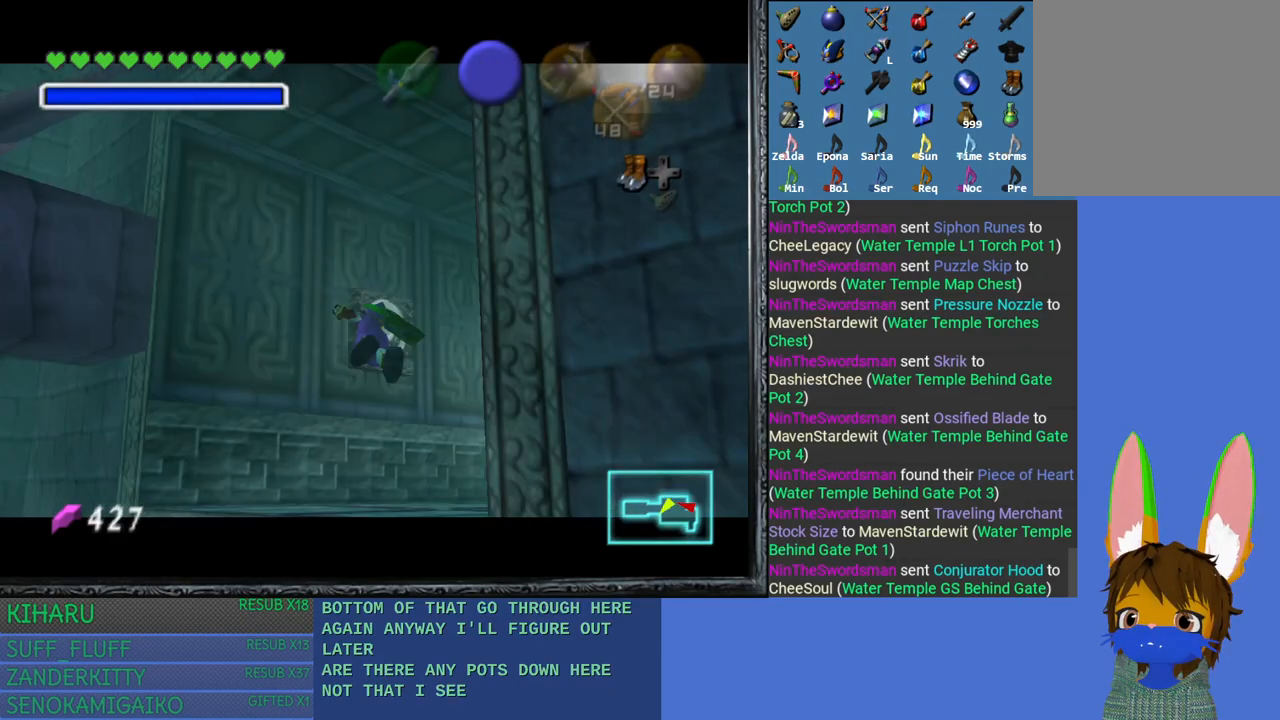
{"buttons": [], "left_stick": "right", "right_stick": "center", "events": []}
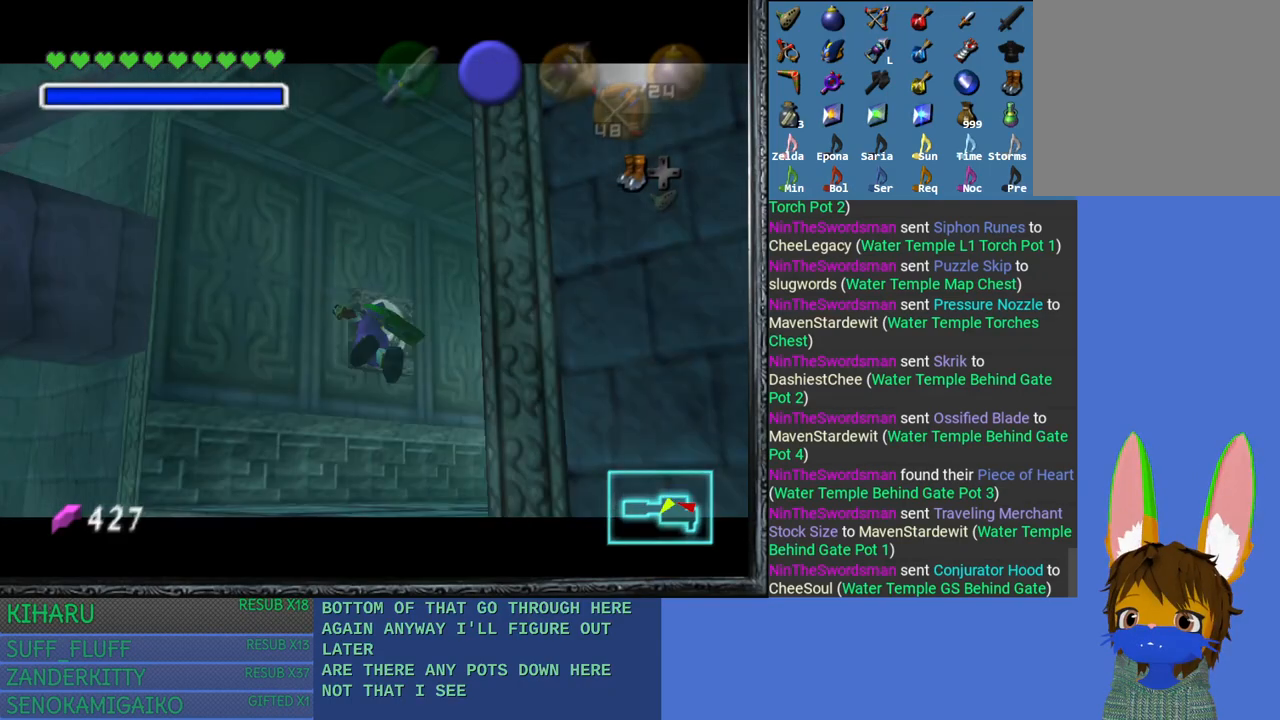
{"buttons": [], "left_stick": "right", "right_stick": "center", "events": []}
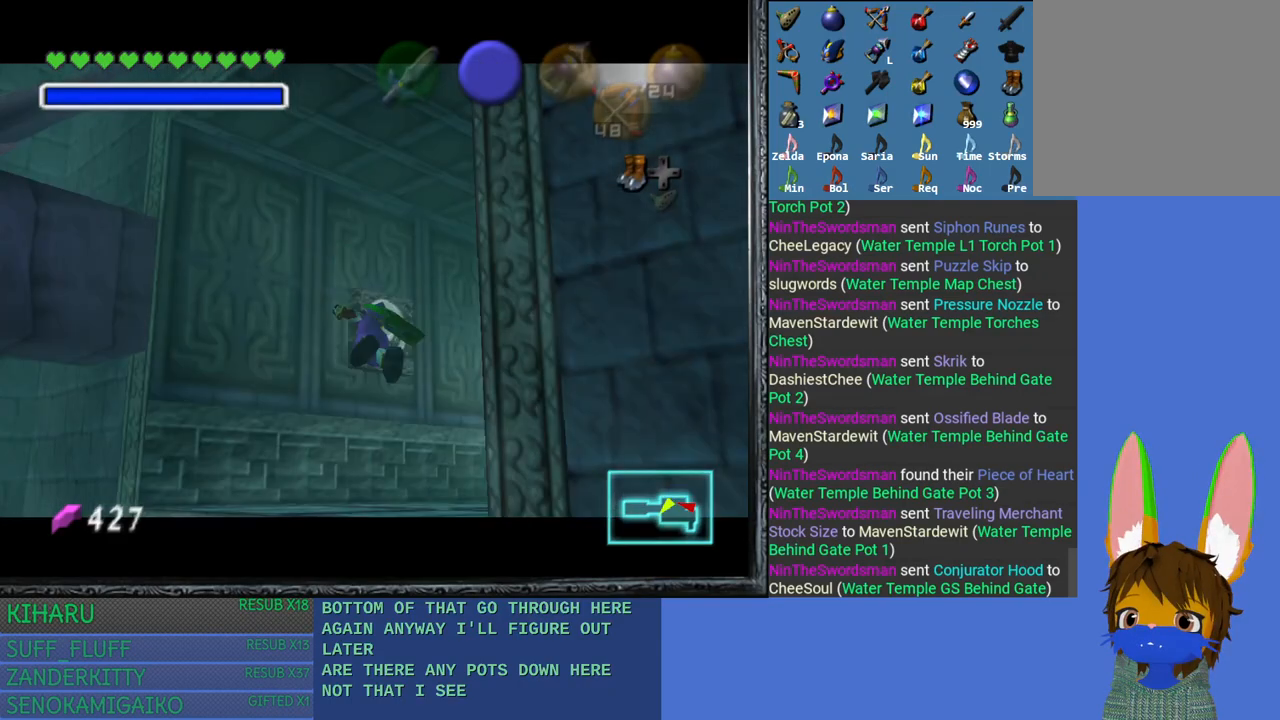
{"buttons": [], "left_stick": "right", "right_stick": "center", "events": []}
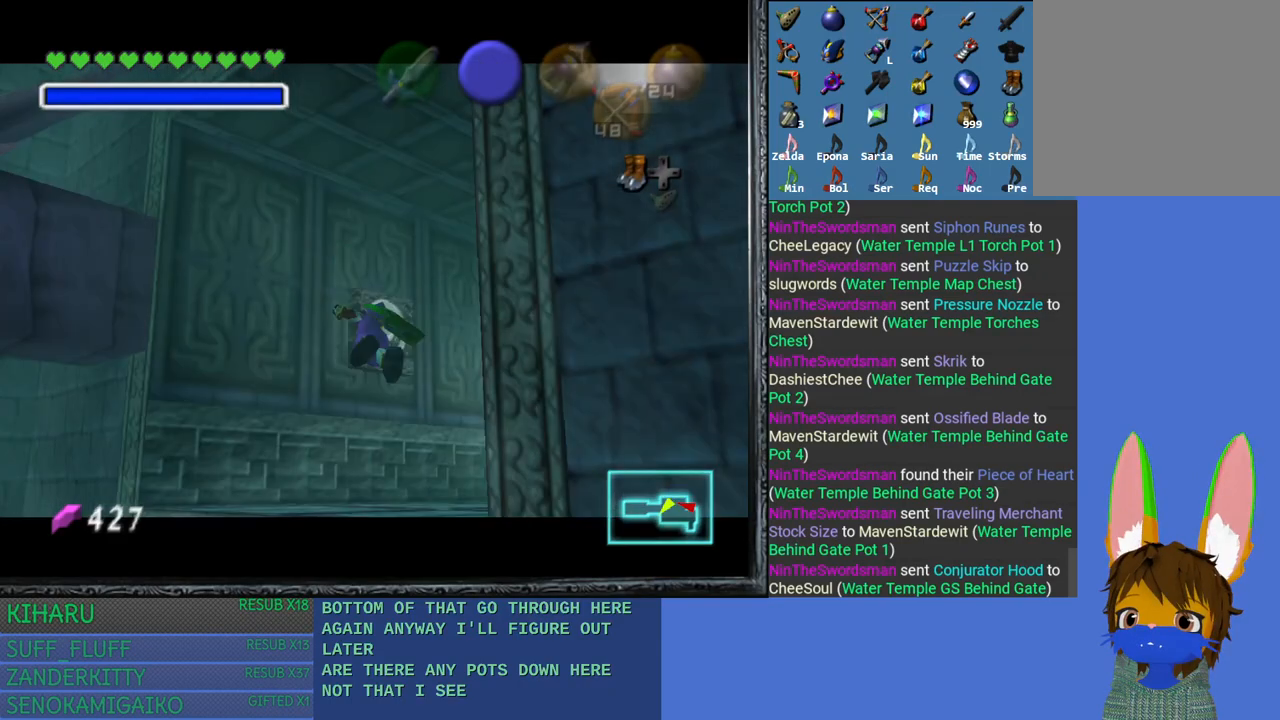
{"buttons": ["SQUARE"], "left_stick": "up-right", "right_stick": "center", "events": [[283, "SQUARE", "down"], [283, "left_stick", "up-right"], [367, "SQUARE", "up"], [467, "SQUARE", "down"]]}
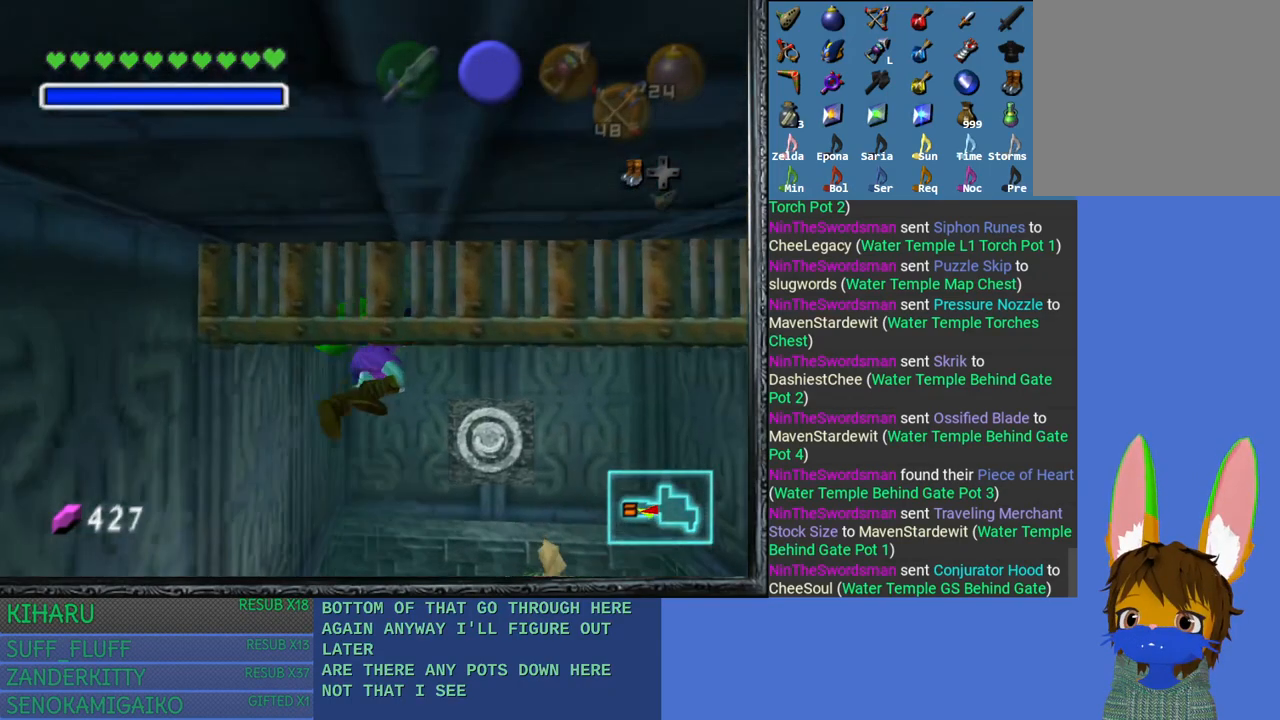
{"buttons": [], "left_stick": "up-right", "right_stick": "center", "events": [[67, "SQUARE", "up"], [167, "SQUARE", "down"], [267, "SQUARE", "up"], [367, "SQUARE", "down"], [467, "SQUARE", "up"]]}
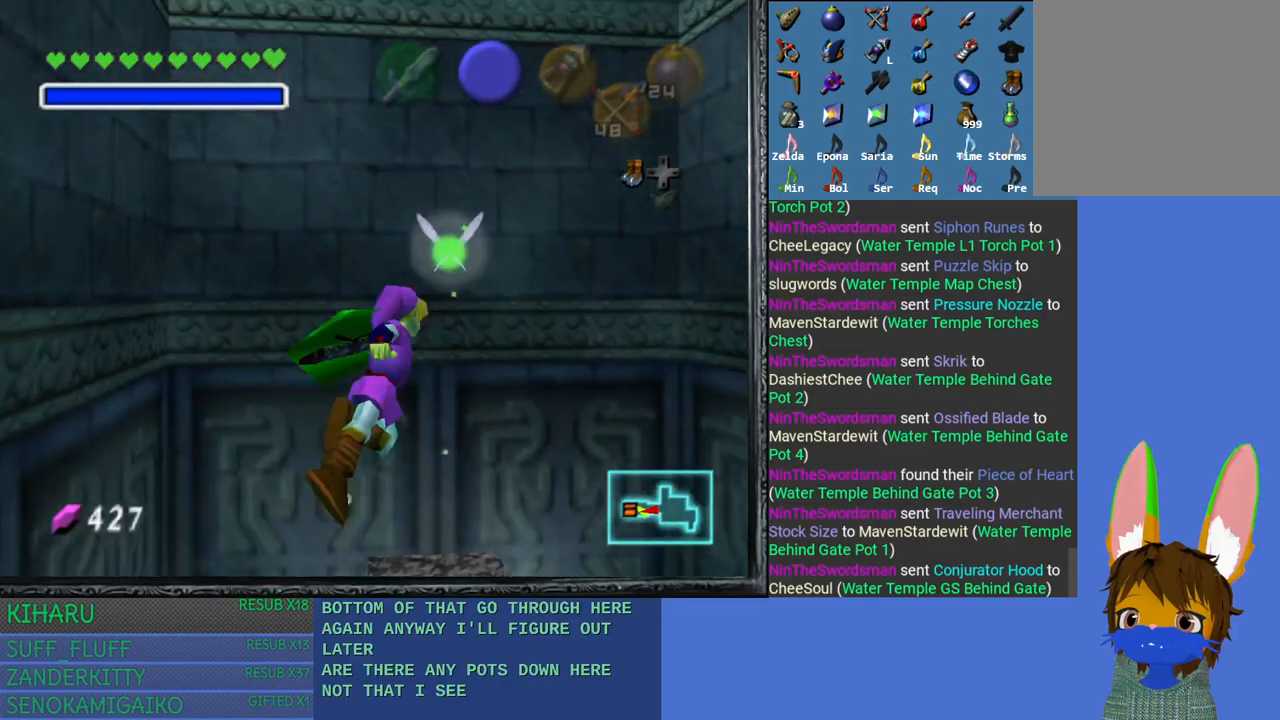
{"buttons": ["SQUARE"], "left_stick": "right", "right_stick": "center", "events": [[67, "SQUARE", "down"], [167, "SQUARE", "up"], [250, "SQUARE", "down"], [333, "left_stick", "right"], [367, "SQUARE", "up"], [467, "SQUARE", "down"]]}
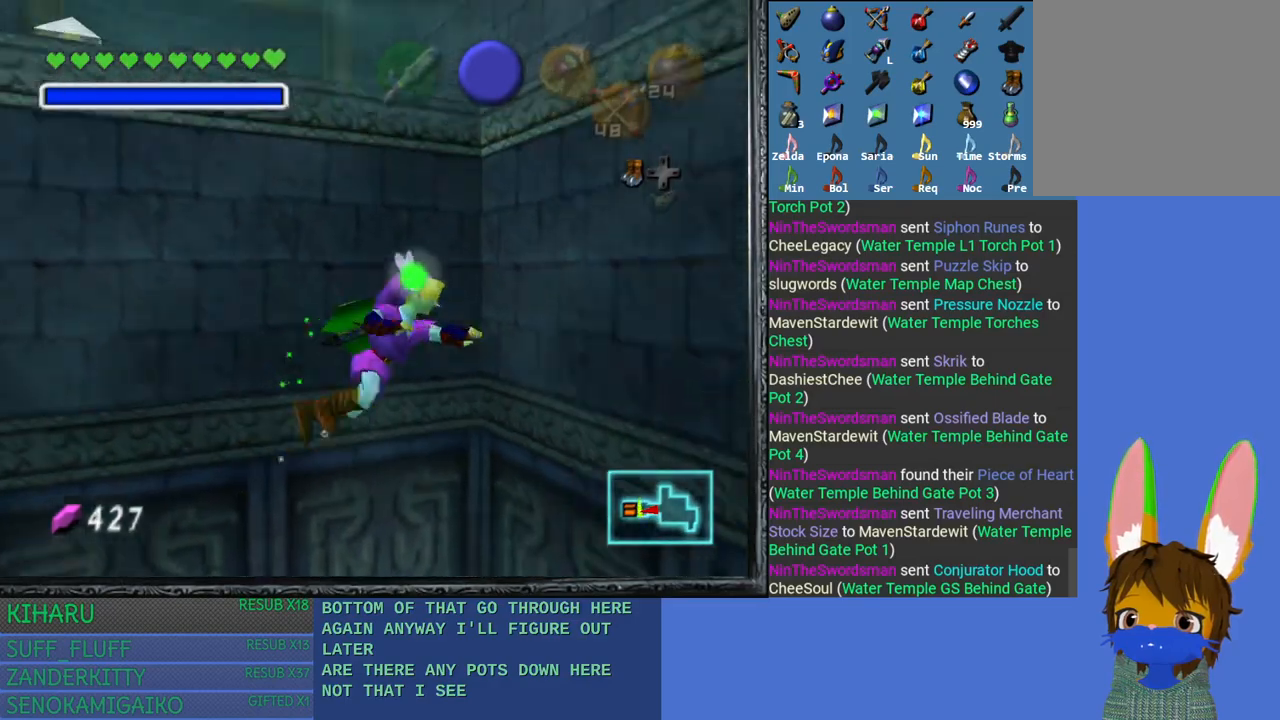
{"buttons": [], "left_stick": "down-left", "right_stick": "center", "events": [[17, "left_stick", "down-right"], [67, "SQUARE", "up"], [150, "left_stick", "down"], [183, "SQUARE", "down"], [267, "SQUARE", "up"], [267, "left_stick", "down-left"], [383, "SQUARE", "down"], [450, "SQUARE", "up"]]}
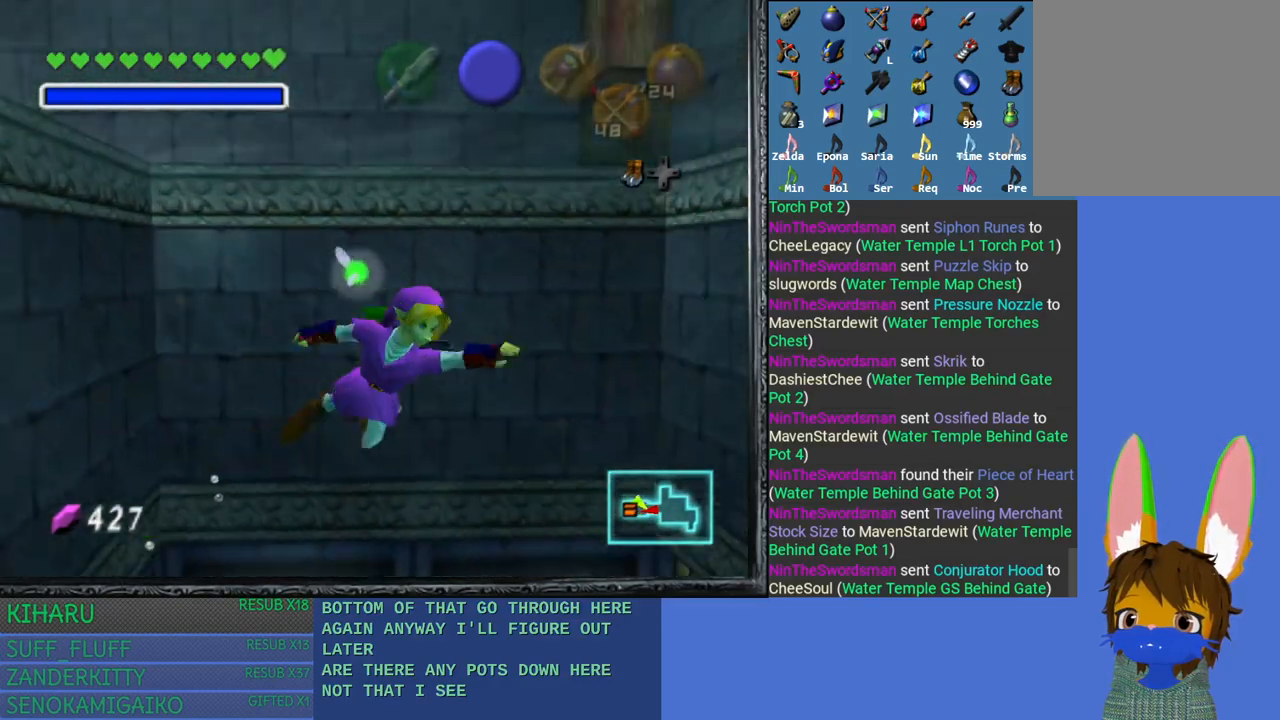
{"buttons": [], "left_stick": "left", "right_stick": "center", "events": [[17, "left_stick", "left"]]}
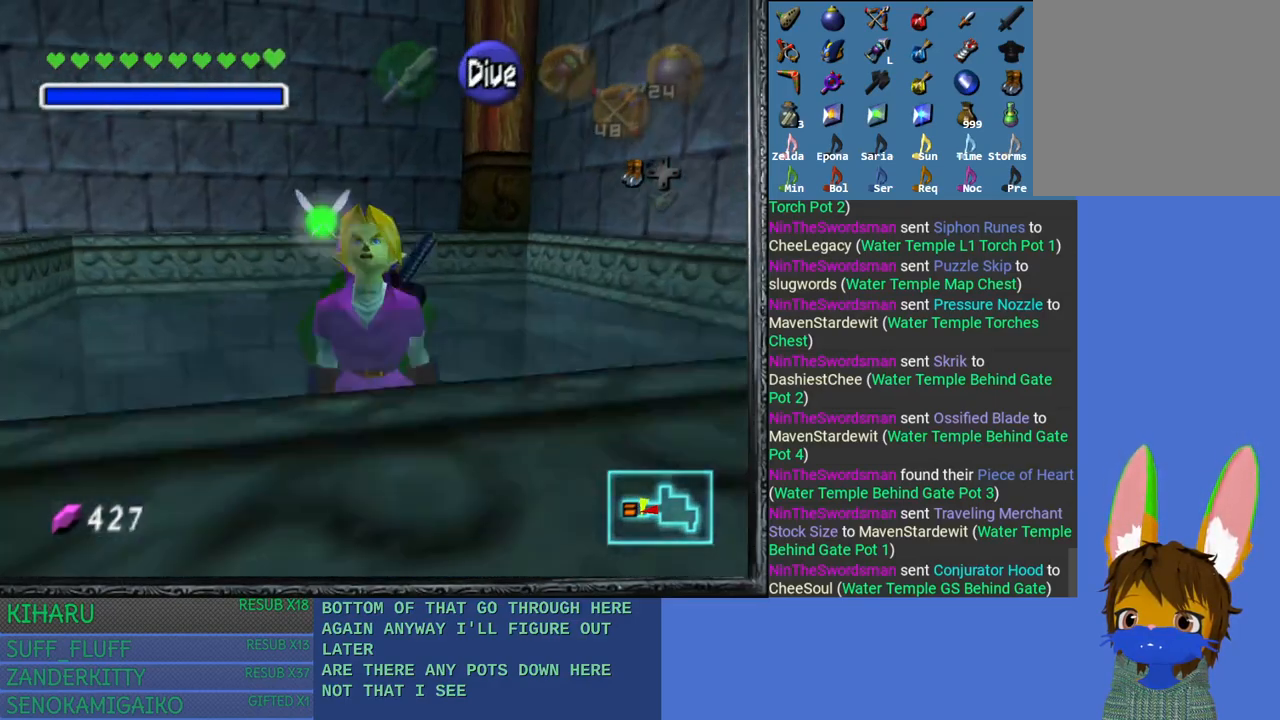
{"buttons": [], "left_stick": "left", "right_stick": "center", "events": []}
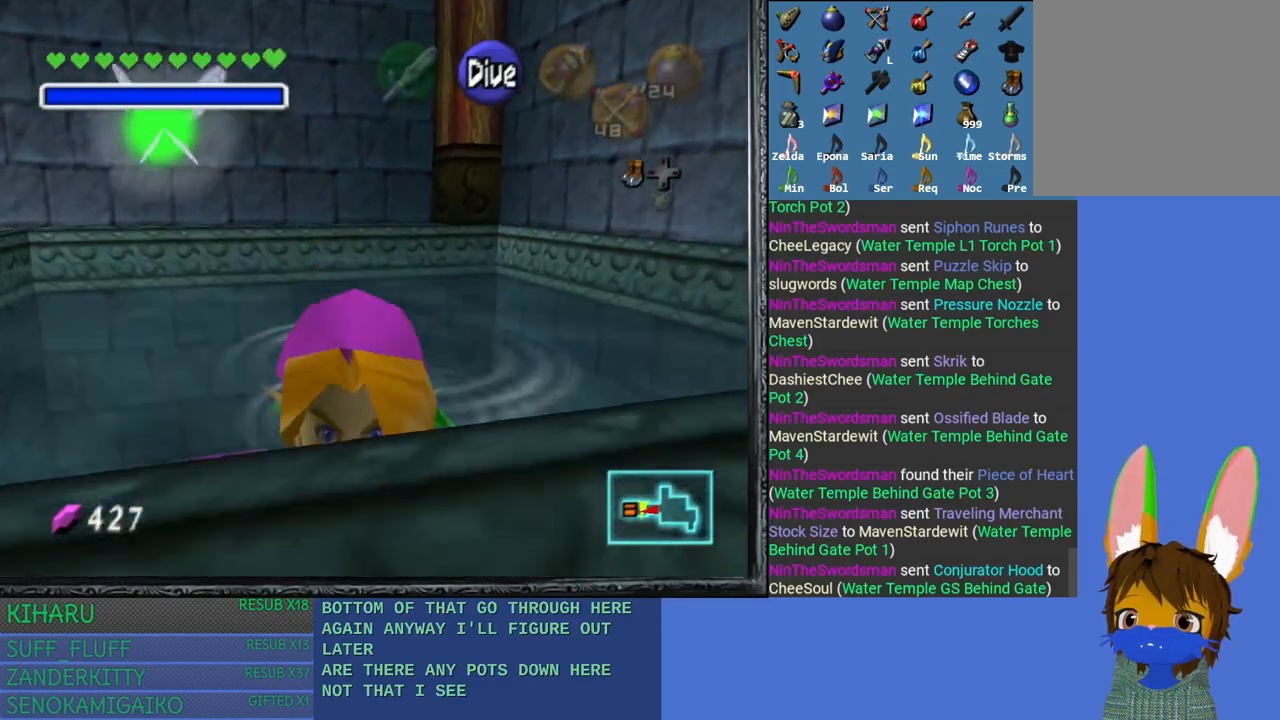
{"buttons": [], "left_stick": "down-left", "right_stick": "center", "events": [[283, "left_stick", "down-left"]]}
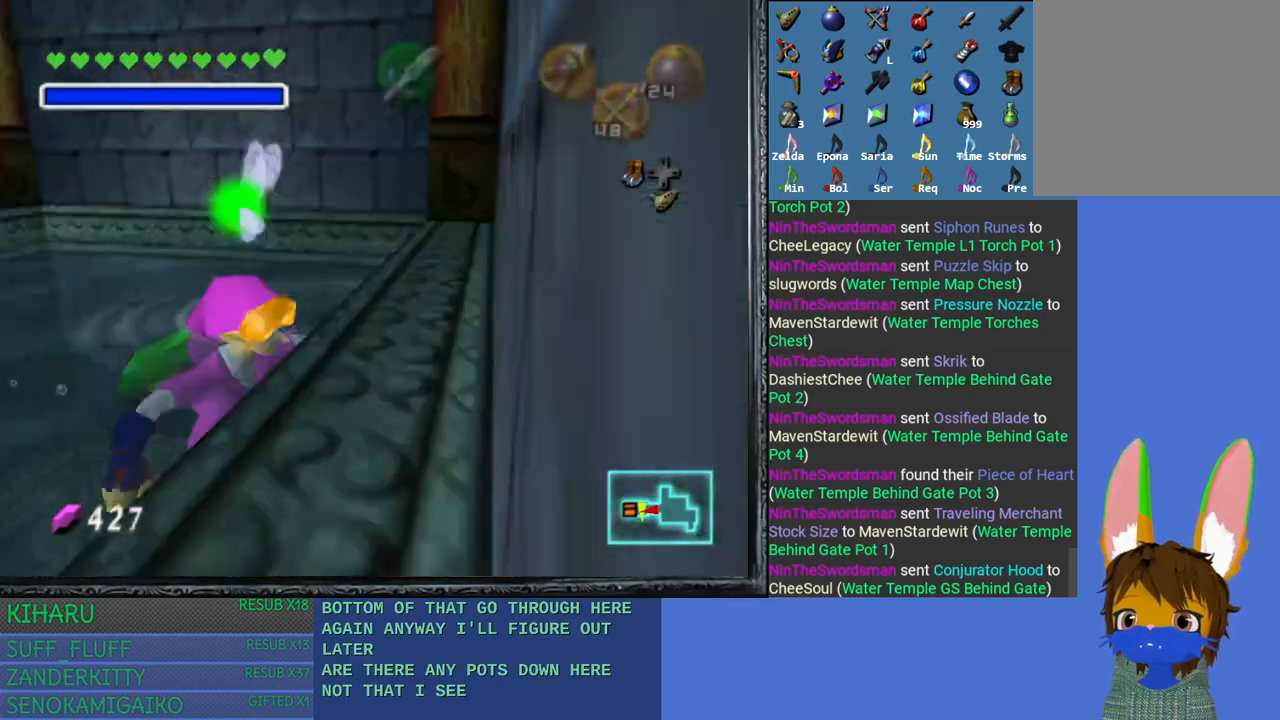
{"buttons": [], "left_stick": "down-right", "right_stick": "center", "events": [[400, "left_stick", "down-right"]]}